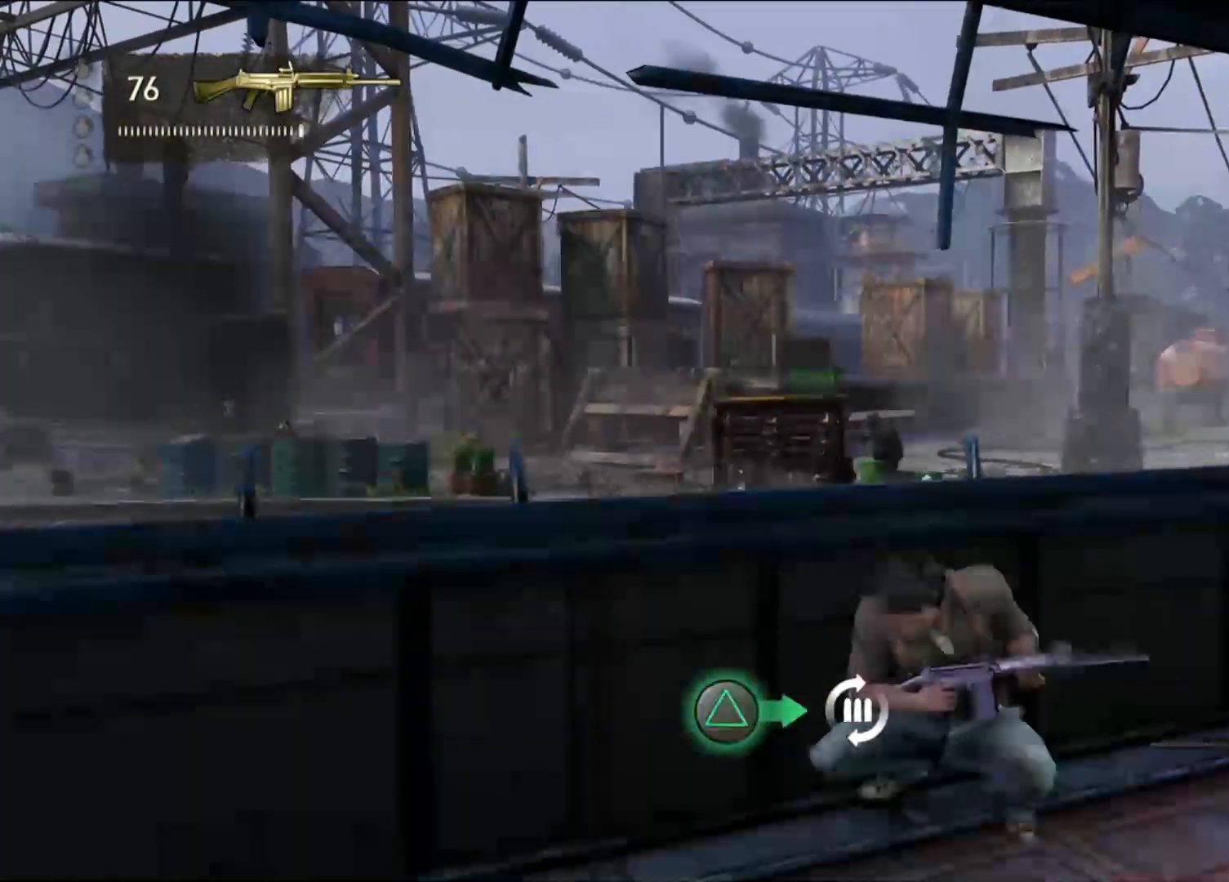
Gameplay with a controller (PlayStation layout); each line is a JSON object with the inputs held at the frame after it (dt_ms = milliseconds from this image to that frame). "events" lists button and stick changes between this image and that frame as [ms after this image, input, new state], when the widget could be followed in between.
{"dt_ms": 500, "buttons": ["L1"], "left_stick": "center", "right_stick": "center", "events": [[17, "left_stick", "center"], [50, "L1", "down"], [83, "right_stick", "center"], [283, "right_stick", "down-left"], [433, "right_stick", "center"]]}
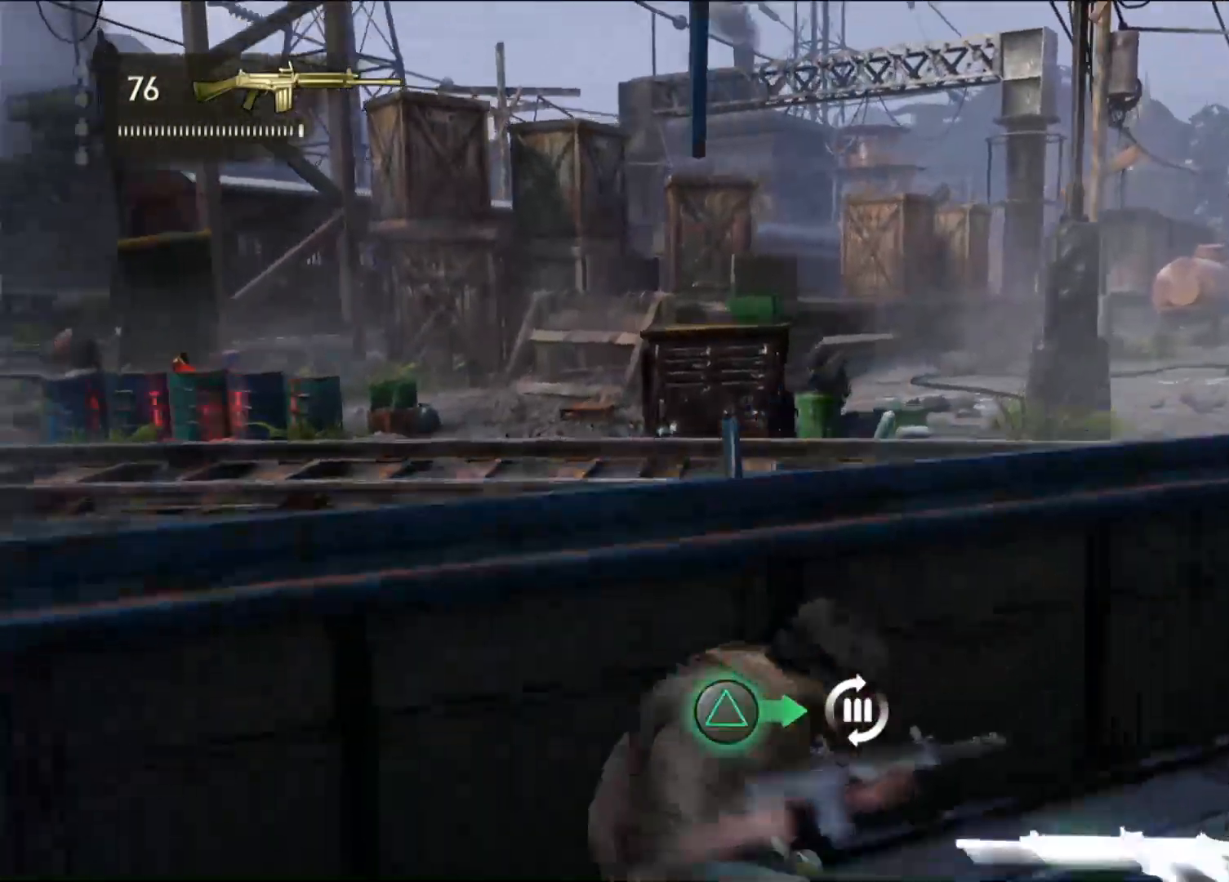
{"dt_ms": 500, "buttons": ["L1"], "left_stick": "center", "right_stick": "center", "events": [[267, "right_stick", "down-right"], [450, "right_stick", "center"]]}
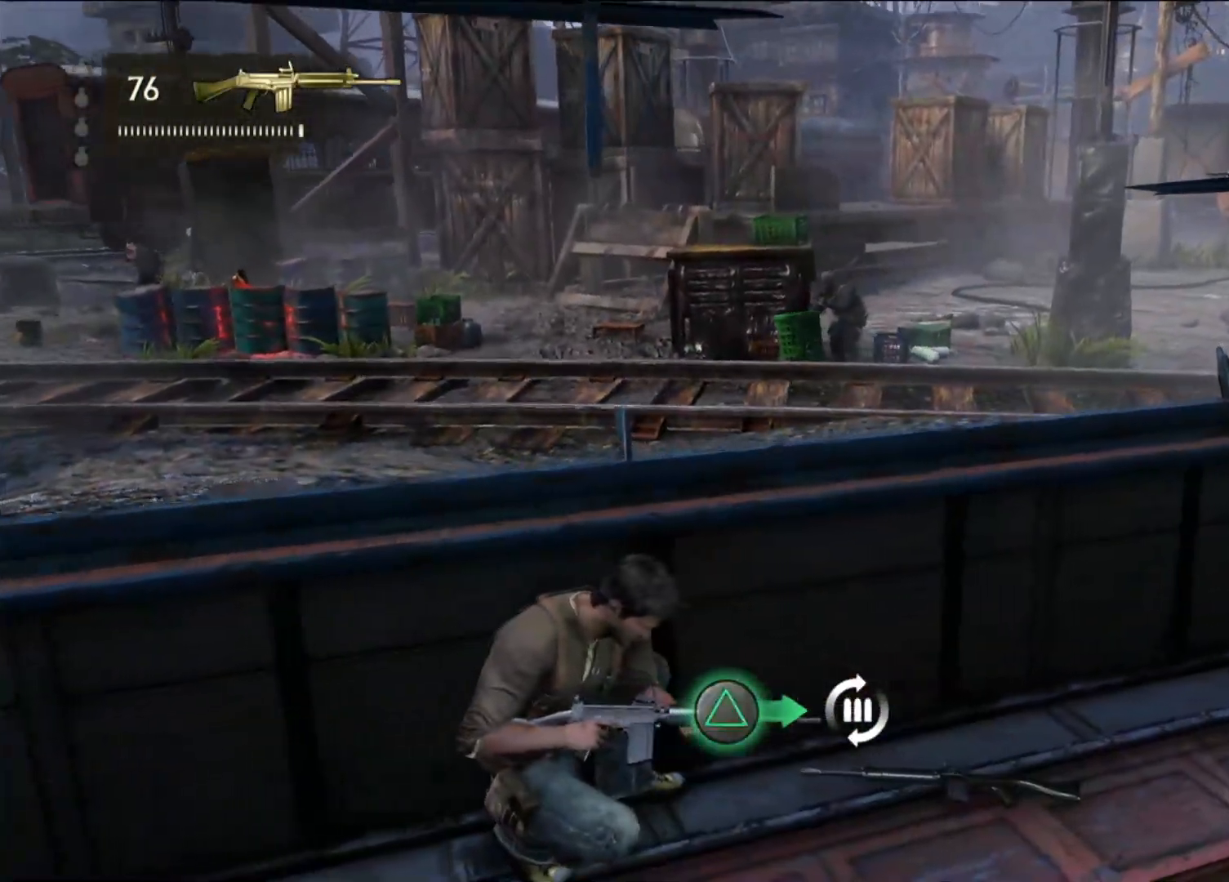
{"dt_ms": 500, "buttons": [], "left_stick": "center", "right_stick": "center"}
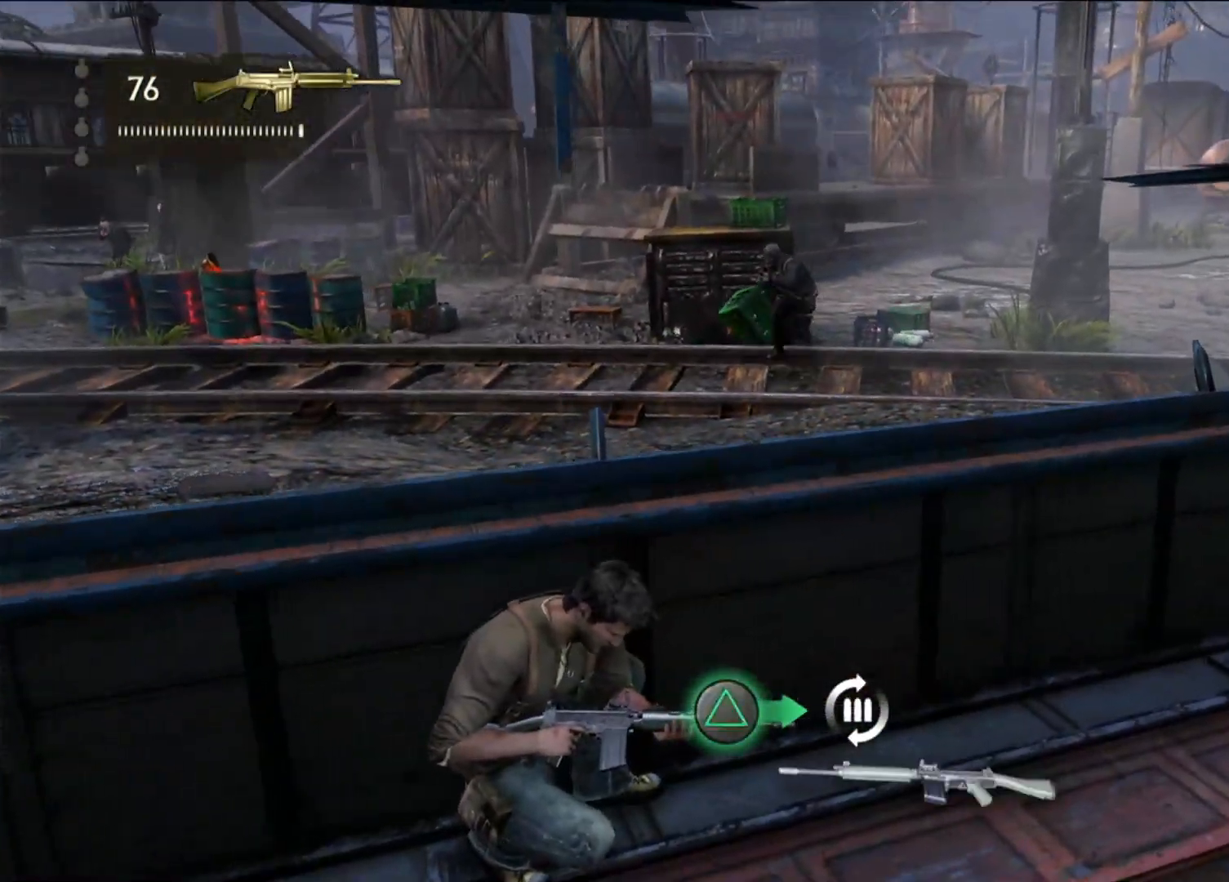
{"dt_ms": 500, "buttons": [], "left_stick": "center", "right_stick": "center", "events": [[133, "TRIANGLE", "down"], [250, "TRIANGLE", "up"], [333, "TRIANGLE", "down"], [433, "TRIANGLE", "up"]]}
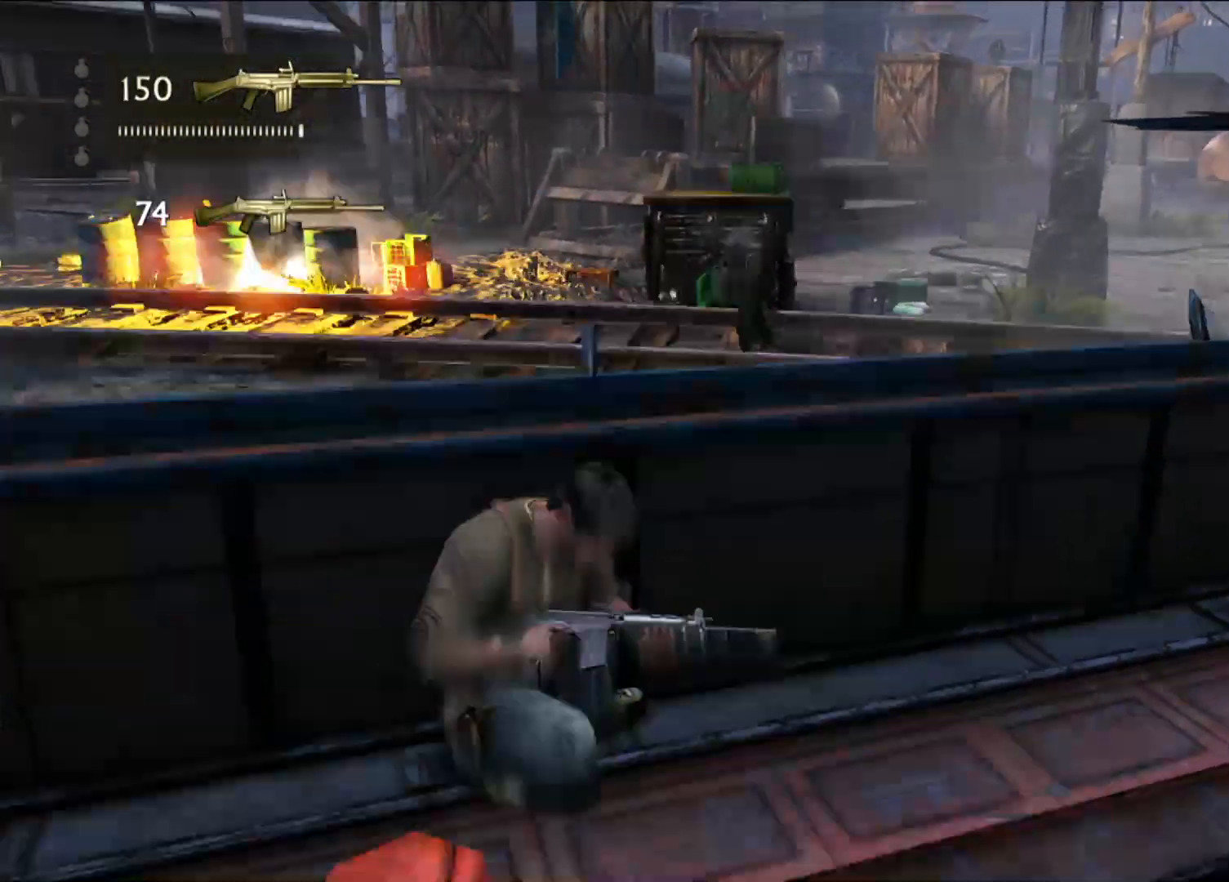
{"dt_ms": 500, "buttons": [], "left_stick": "center", "right_stick": "center", "events": [[217, "right_stick", "up"], [317, "right_stick", "center"]]}
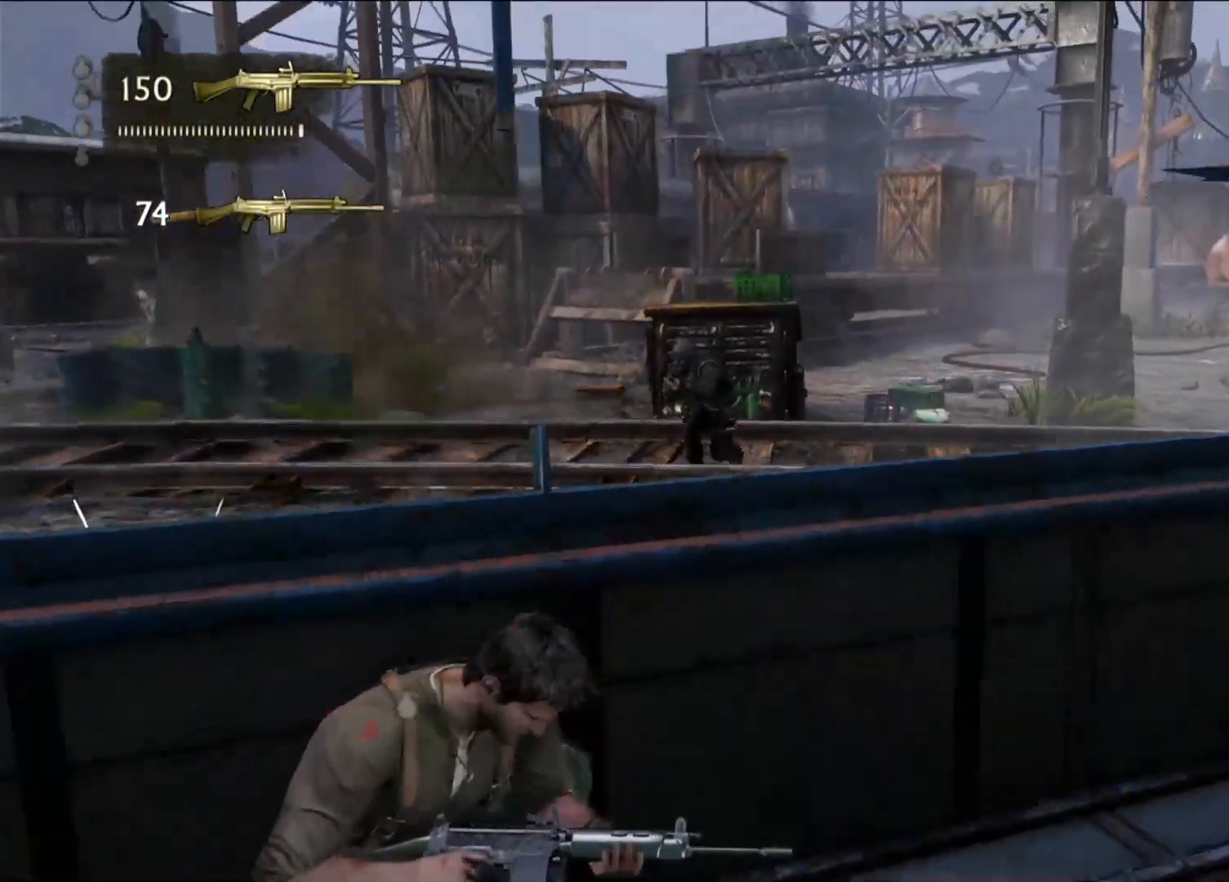
{"dt_ms": 500, "buttons": ["DPAD_RIGHT"], "left_stick": "center", "right_stick": "center", "events": [[67, "right_stick", "up-left"], [250, "right_stick", "center"], [450, "DPAD_RIGHT", "down"]]}
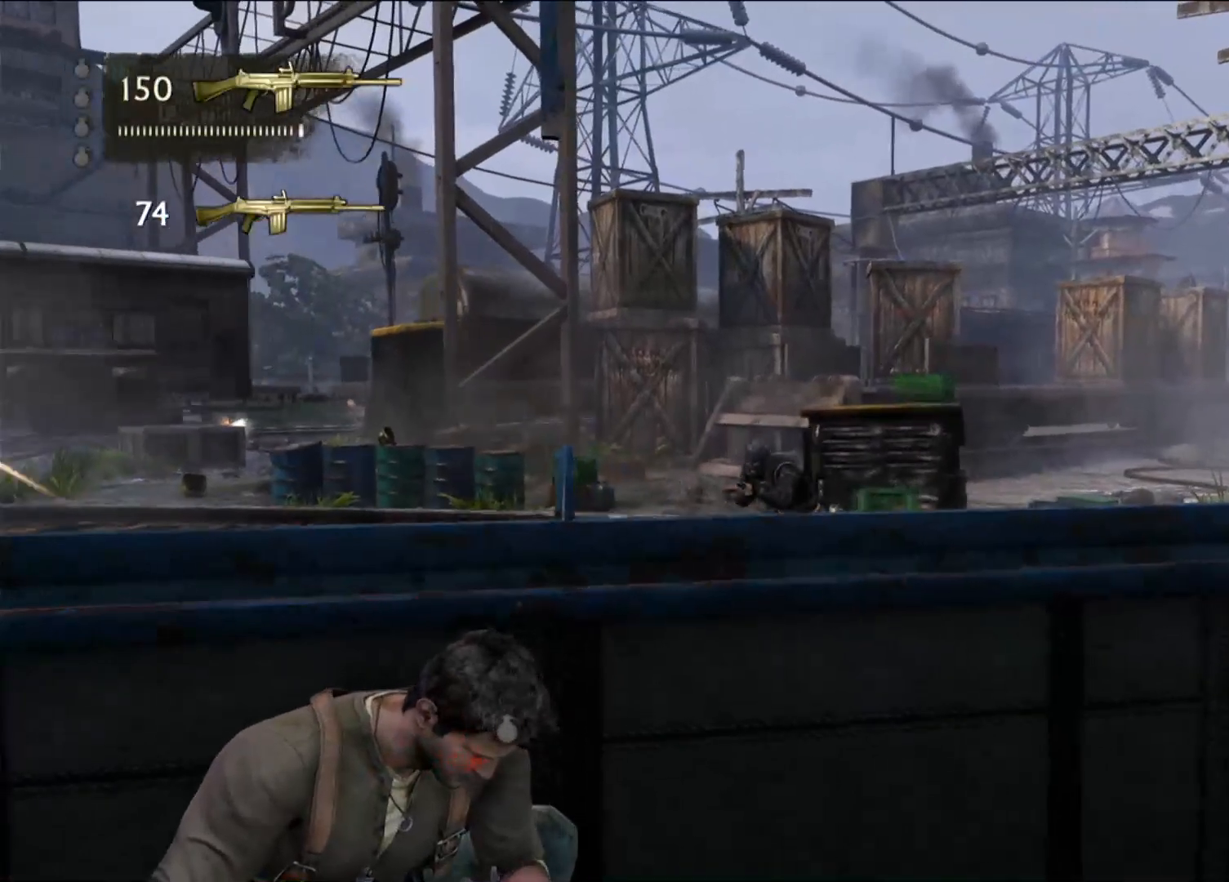
{"dt_ms": 500, "buttons": ["DPAD_LEFT"], "left_stick": "center", "right_stick": "center", "events": [[100, "DPAD_RIGHT", "up"], [267, "right_stick", "down"], [417, "DPAD_LEFT", "down"], [417, "right_stick", "center"]]}
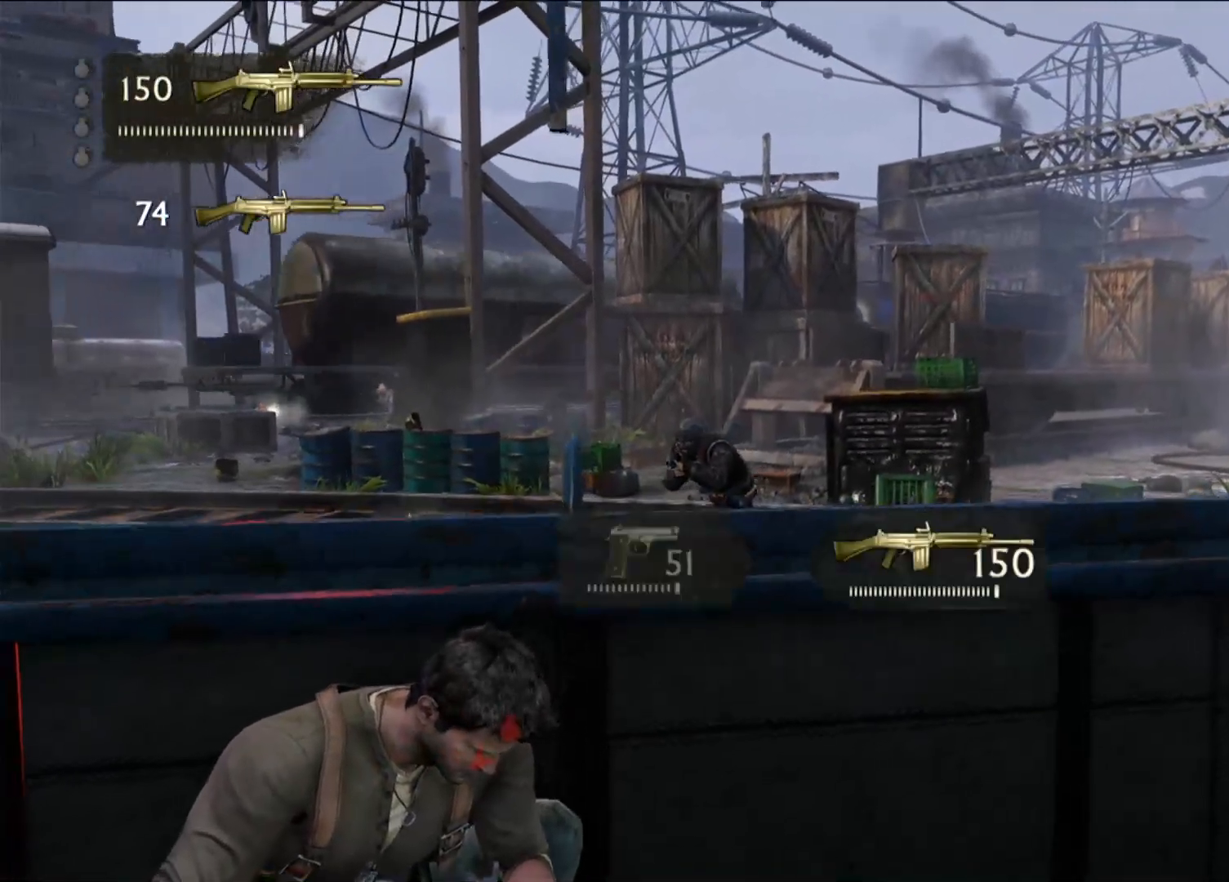
{"dt_ms": 500, "buttons": [], "left_stick": "left", "right_stick": "center", "events": [[67, "DPAD_LEFT", "up"], [450, "left_stick", "left"]]}
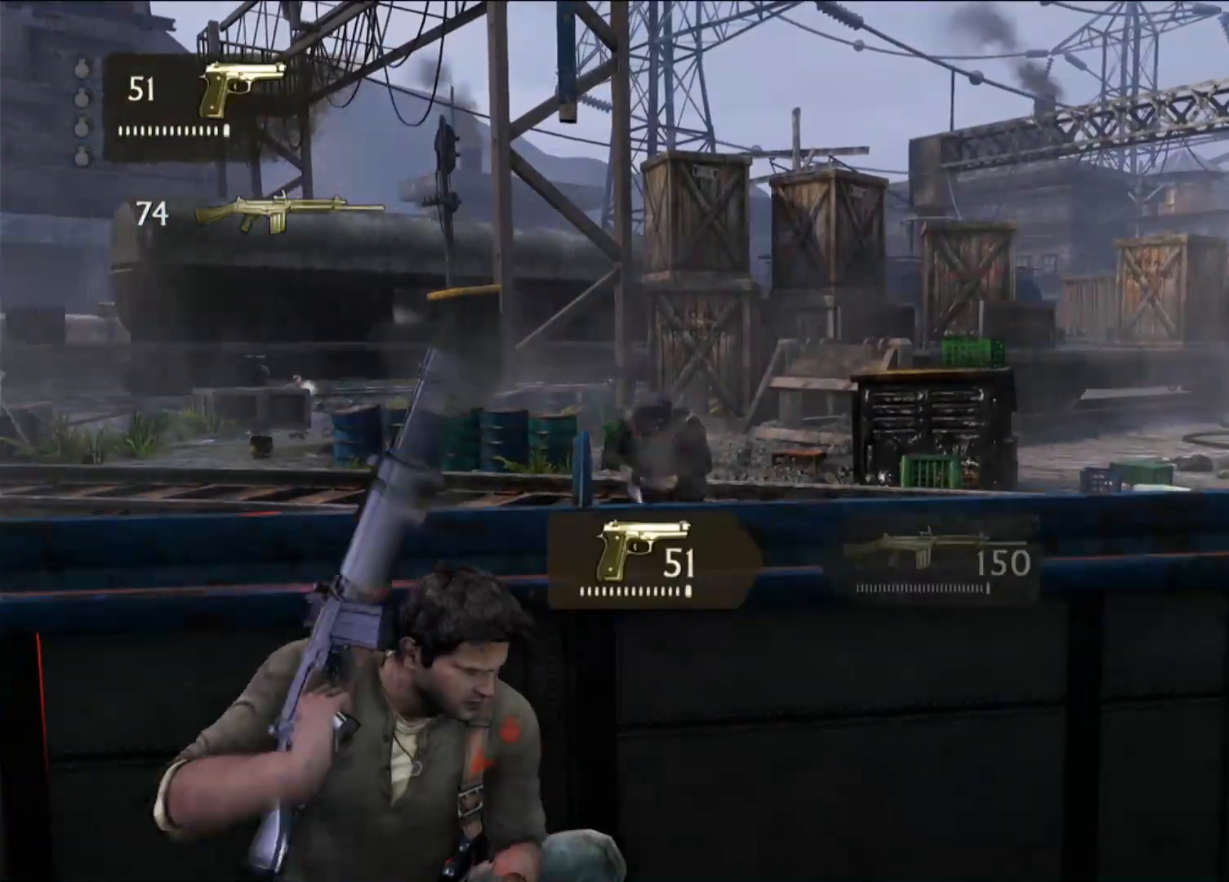
{"dt_ms": 500, "buttons": [], "left_stick": "up-right", "right_stick": "center", "events": [[183, "left_stick", "center"], [250, "right_stick", "right"], [333, "right_stick", "down-right"], [367, "left_stick", "up-right"], [433, "right_stick", "center"]]}
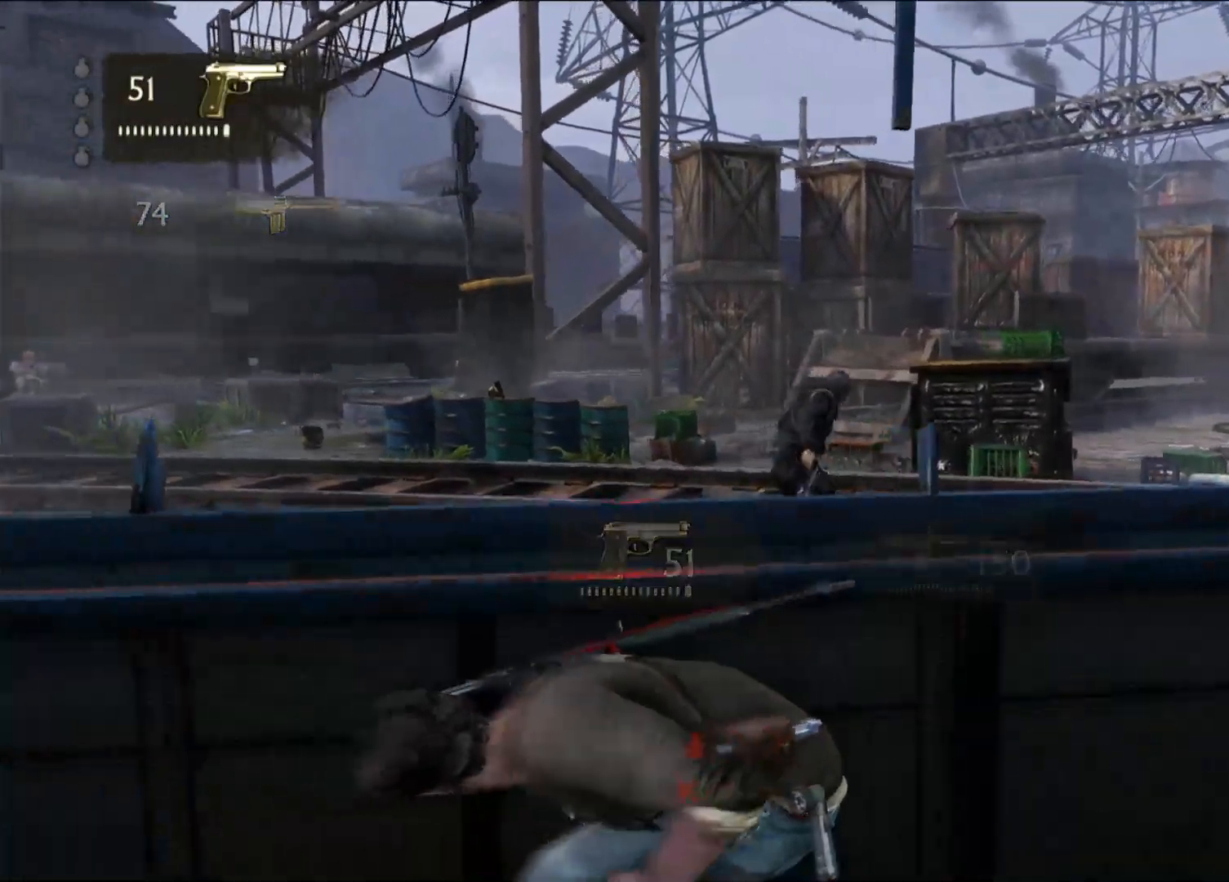
{"dt_ms": 500, "buttons": [], "left_stick": "center", "right_stick": "center", "events": [[167, "right_stick", "left"], [233, "right_stick", "center"], [250, "left_stick", "center"], [317, "R2", "down"], [433, "R2", "up"]]}
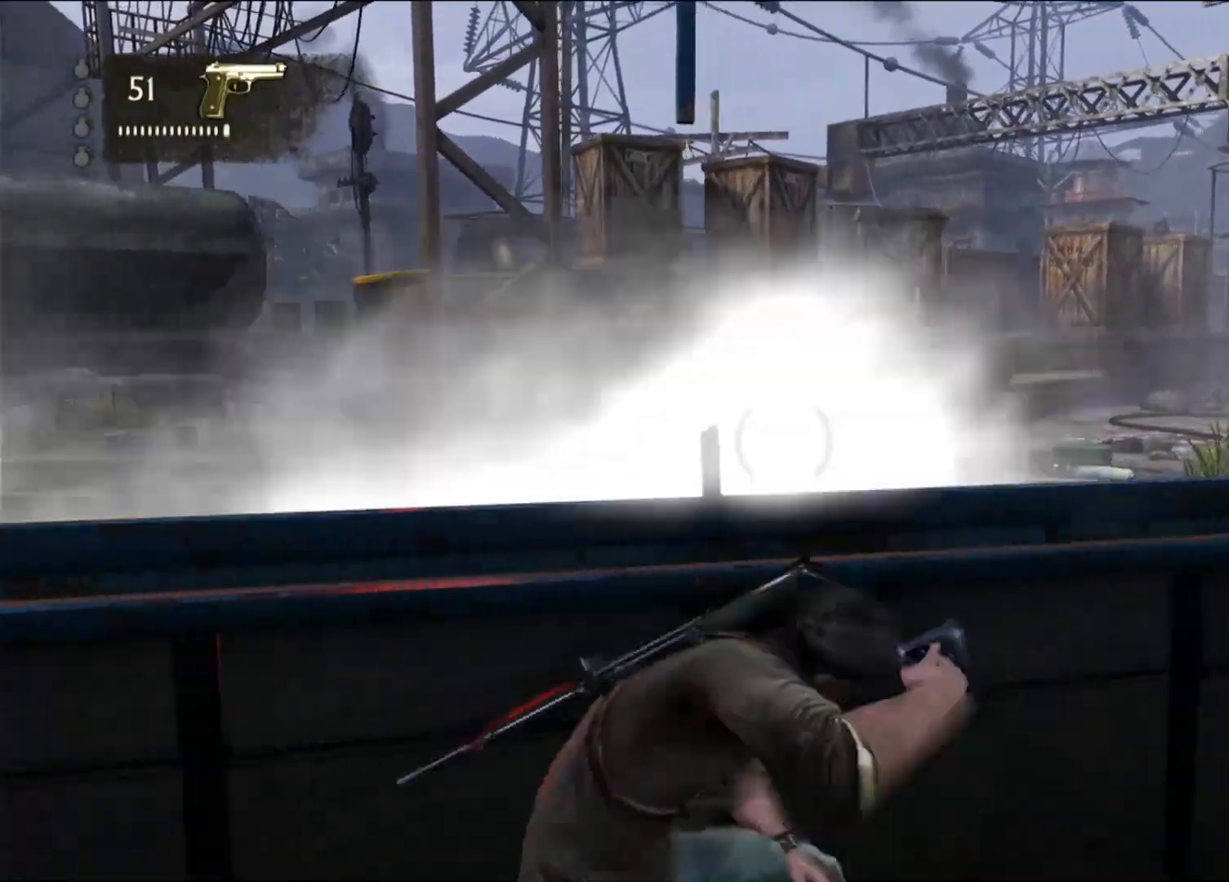
{"dt_ms": 500, "buttons": [], "left_stick": "center", "right_stick": "center", "events": [[83, "right_stick", "left"], [117, "R2", "down"], [200, "R2", "up"], [267, "right_stick", "center"], [367, "R2", "down"], [483, "R2", "up"]]}
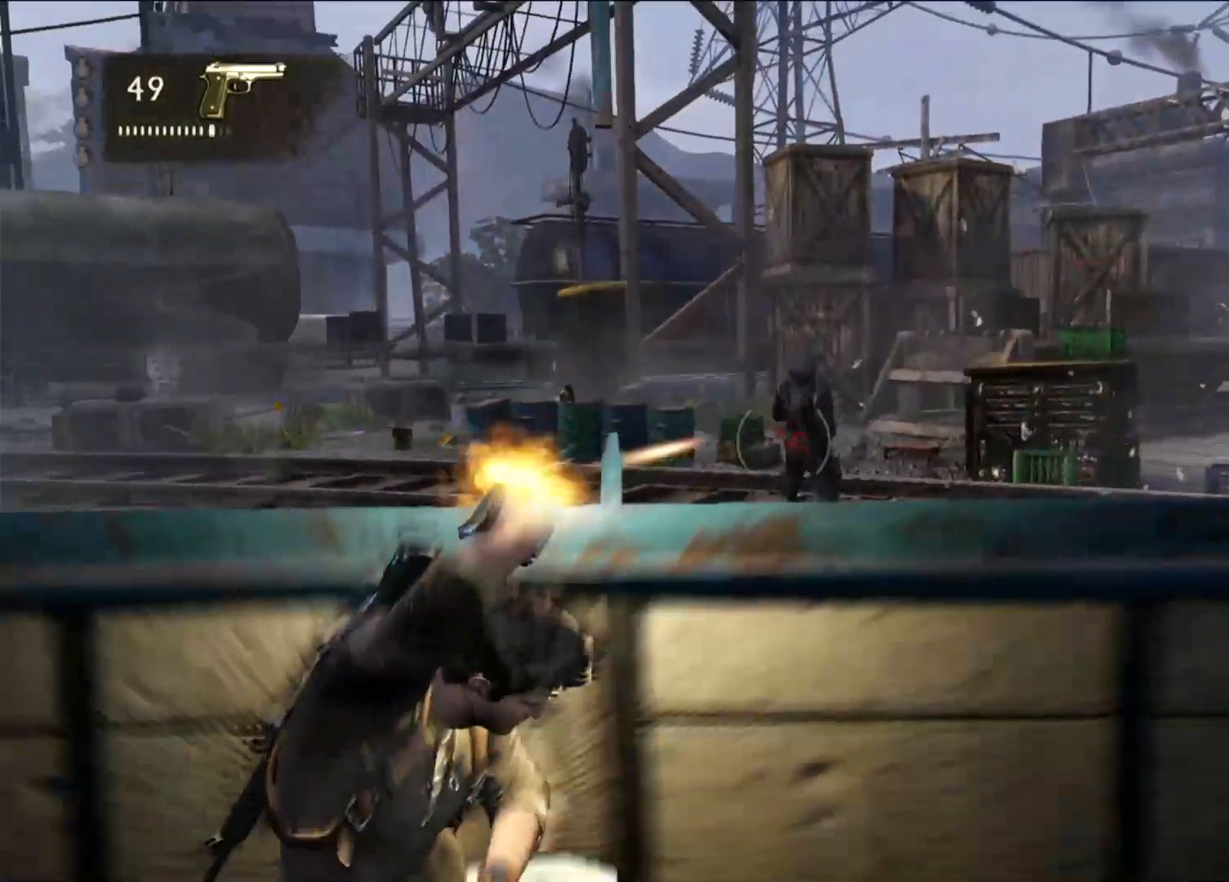
{"dt_ms": 500, "buttons": [], "left_stick": "center", "right_stick": "center", "events": [[83, "R2", "down"], [217, "R2", "up"], [333, "R2", "down"], [450, "R2", "up"]]}
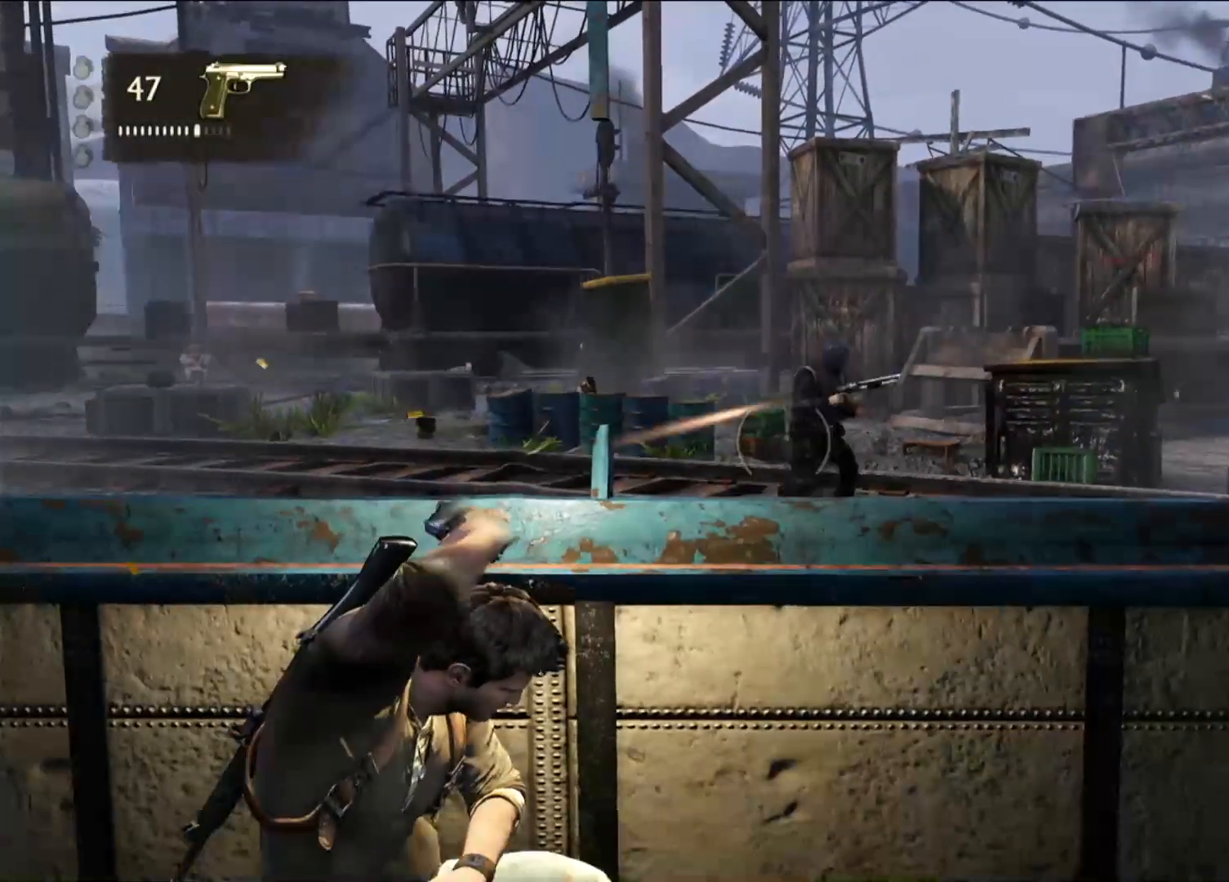
{"dt_ms": 500, "buttons": [], "left_stick": "left", "right_stick": "left", "events": [[50, "R2", "down"], [183, "R2", "up"], [333, "left_stick", "left"], [467, "right_stick", "left"]]}
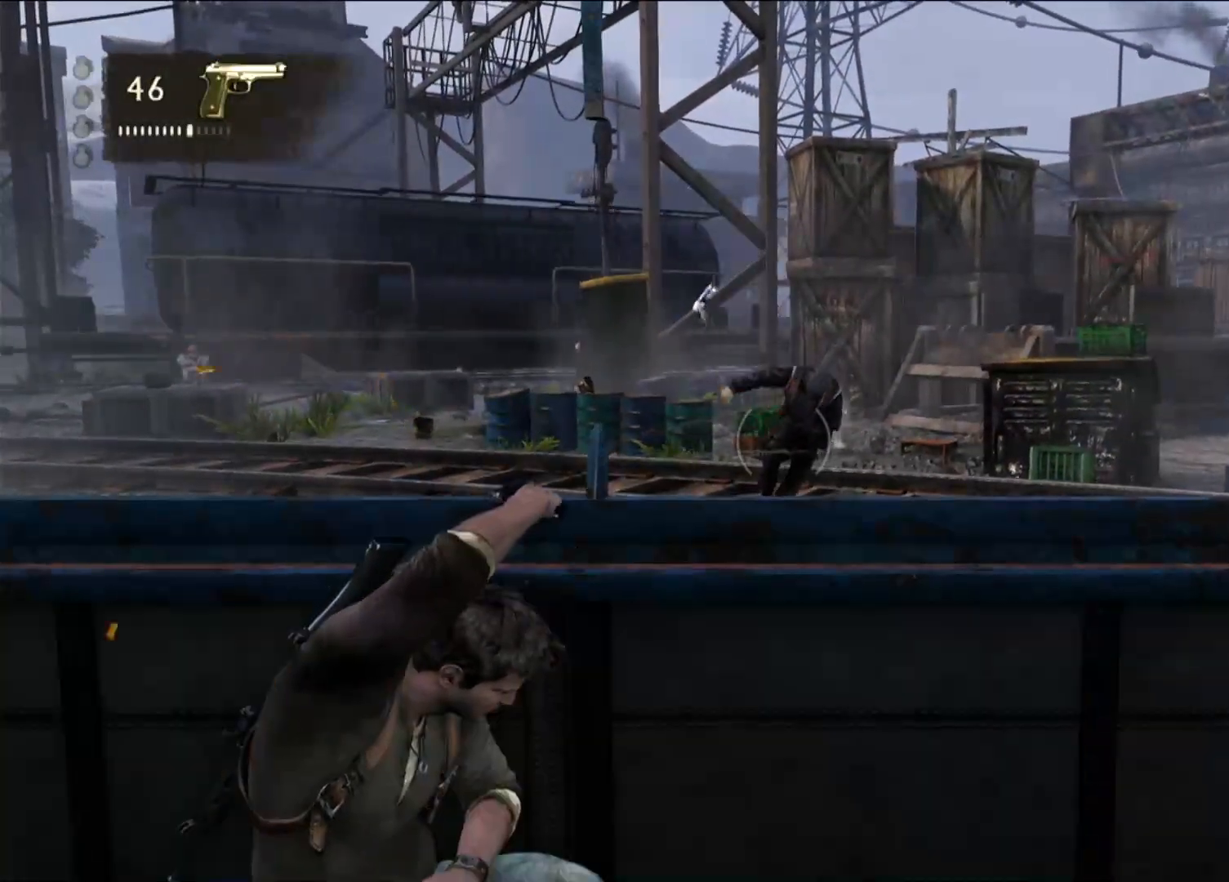
{"dt_ms": 500, "buttons": [], "left_stick": "up-left", "right_stick": "center", "events": [[117, "right_stick", "center"], [267, "right_stick", "left"], [333, "left_stick", "up-left"], [433, "right_stick", "center"]]}
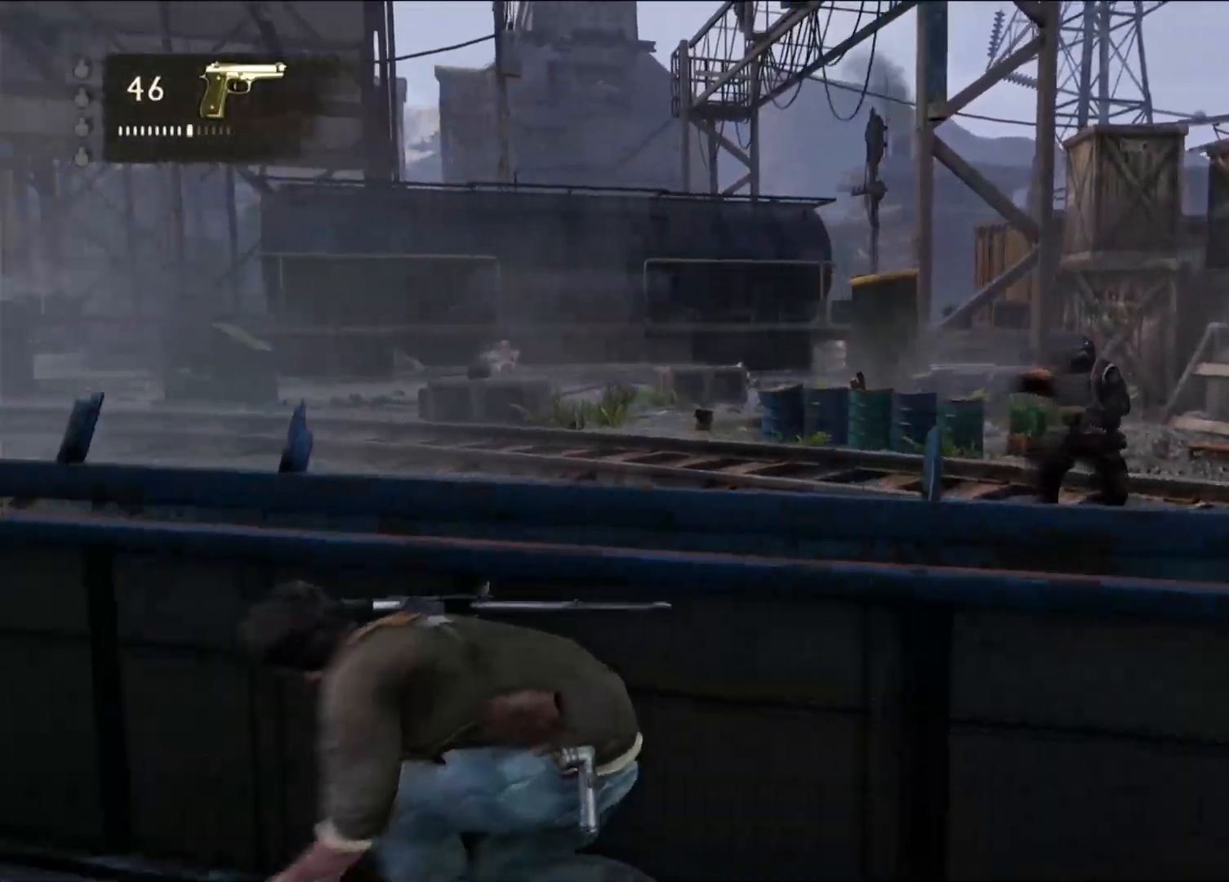
{"dt_ms": 500, "buttons": [], "left_stick": "up-left", "right_stick": "center", "events": [[383, "right_stick", "up"], [450, "right_stick", "left"], [500, "right_stick", "center"]]}
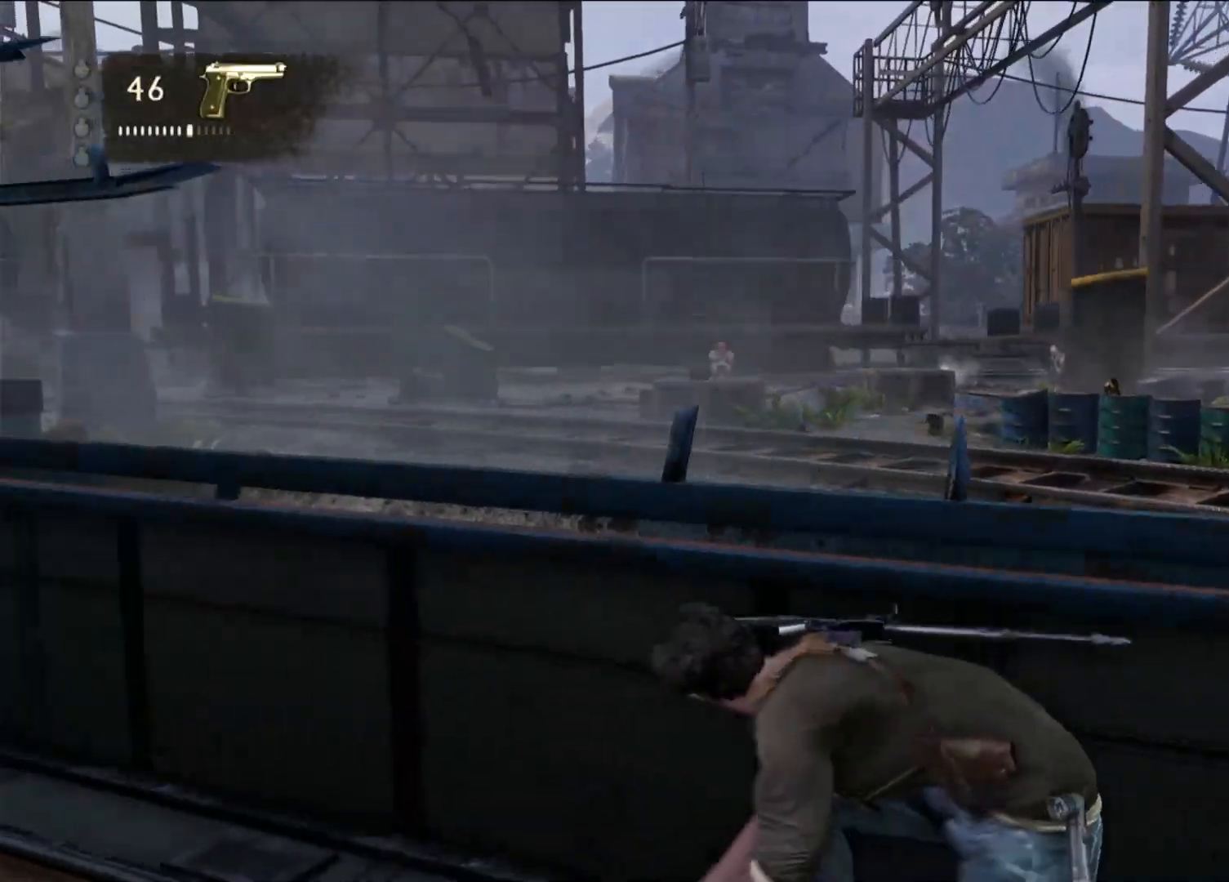
{"dt_ms": 500, "buttons": ["L1"], "left_stick": "center", "right_stick": "up-left", "events": [[317, "left_stick", "center"], [383, "L1", "down"], [417, "right_stick", "up"], [467, "right_stick", "up-left"]]}
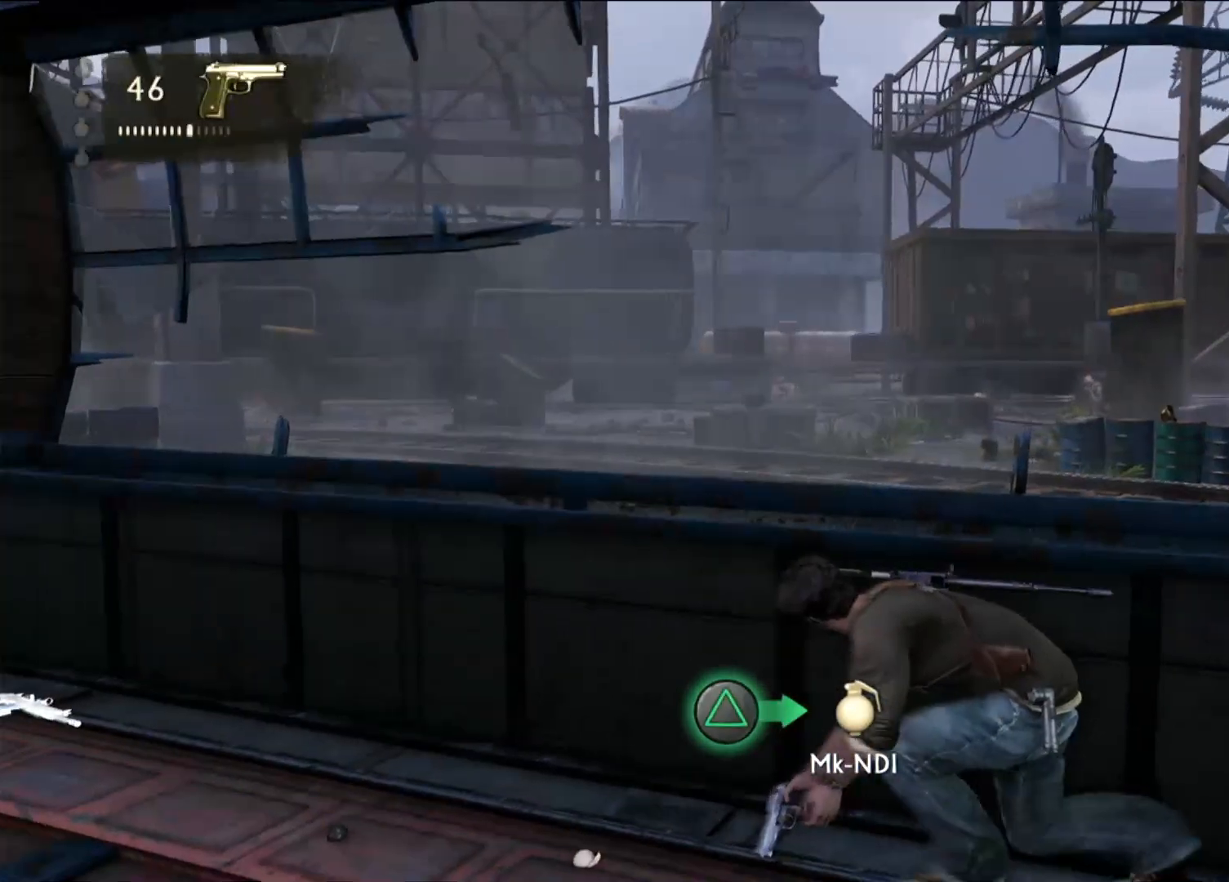
{"dt_ms": 500, "buttons": ["TRIANGLE"], "left_stick": "center", "right_stick": "center", "events": [[100, "right_stick", "center"], [367, "L1", "up"], [400, "TRIANGLE", "down"]]}
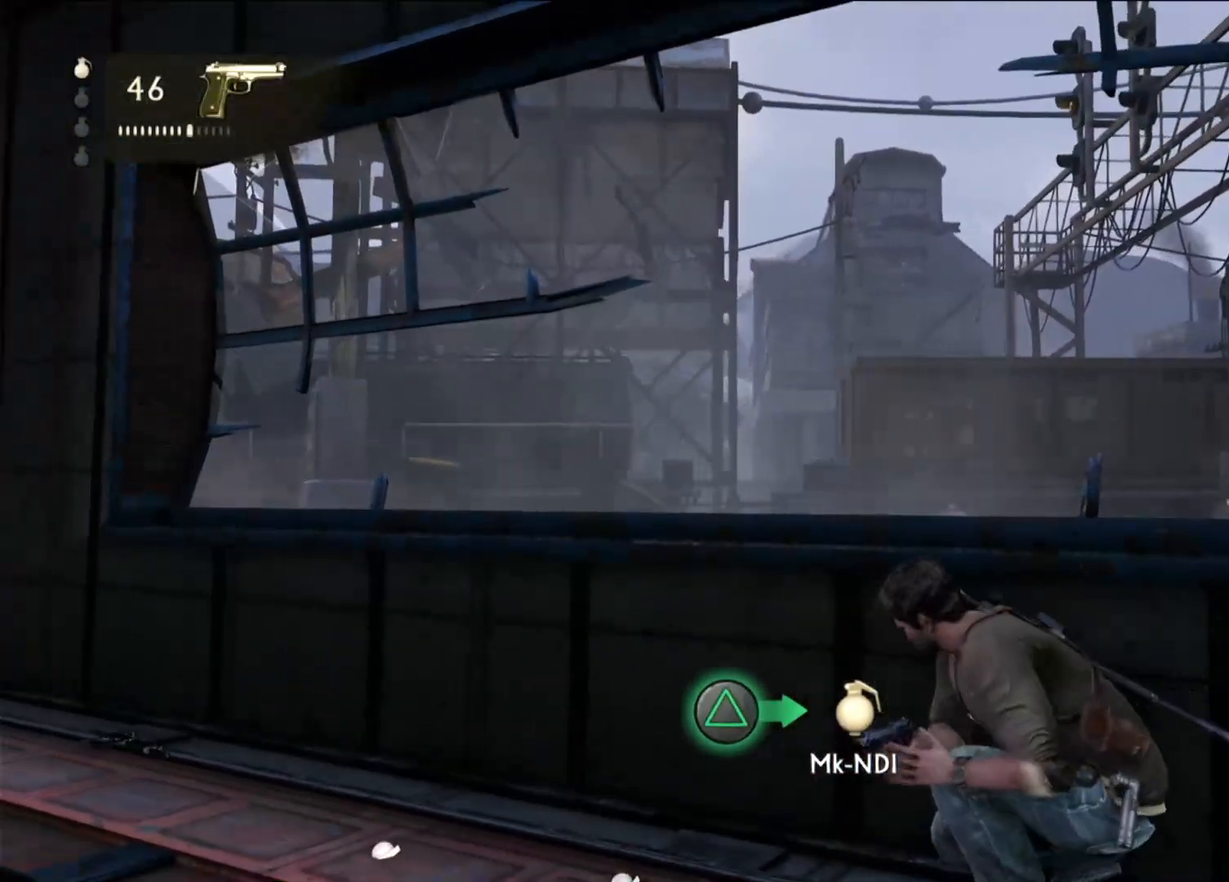
{"dt_ms": 500, "buttons": [], "left_stick": "up-left", "right_stick": "center", "events": [[17, "TRIANGLE", "up"], [100, "TRIANGLE", "down"], [217, "TRIANGLE", "up"], [267, "TRIANGLE", "down"], [350, "left_stick", "up-left"], [383, "TRIANGLE", "up"]]}
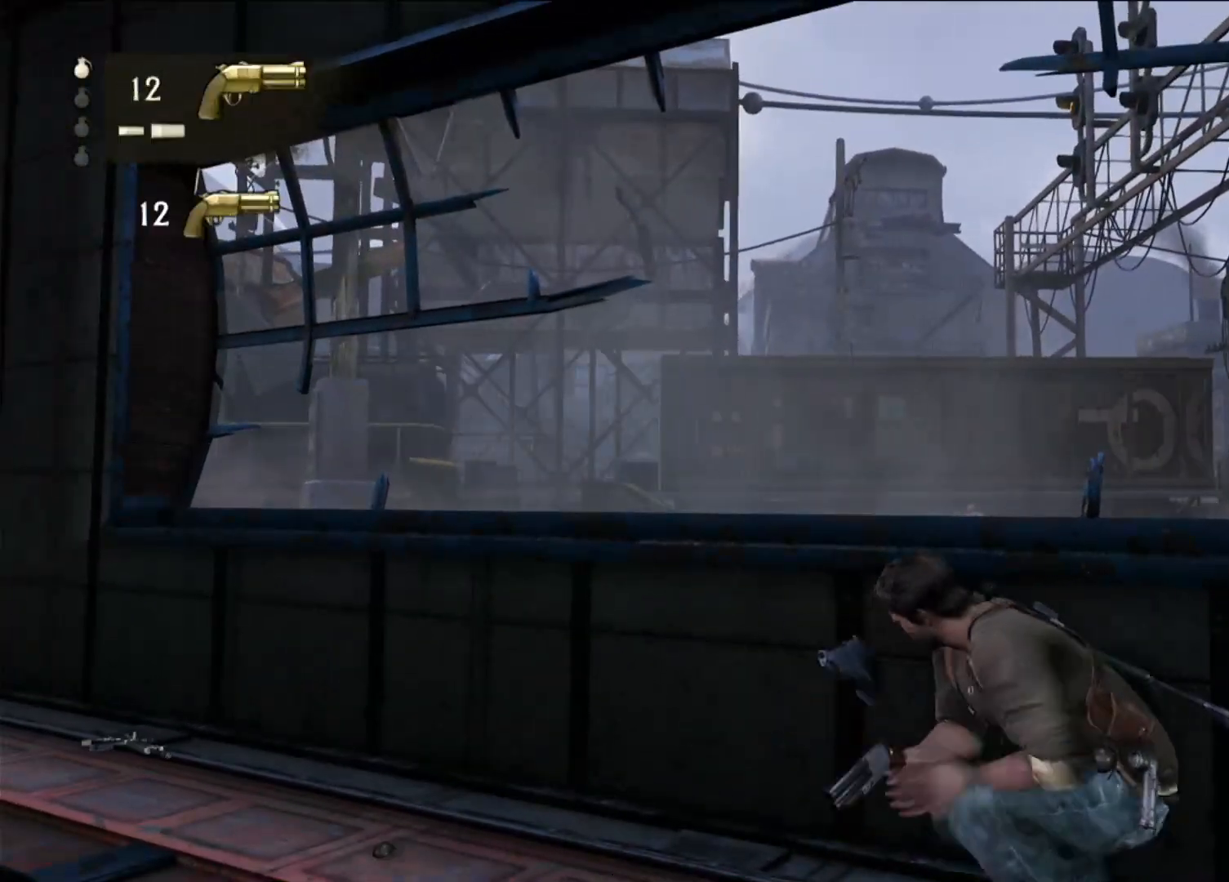
{"dt_ms": 500, "buttons": [], "left_stick": "center", "right_stick": "center", "events": [[50, "right_stick", "down-right"], [300, "left_stick", "up"], [333, "right_stick", "center"], [467, "left_stick", "center"]]}
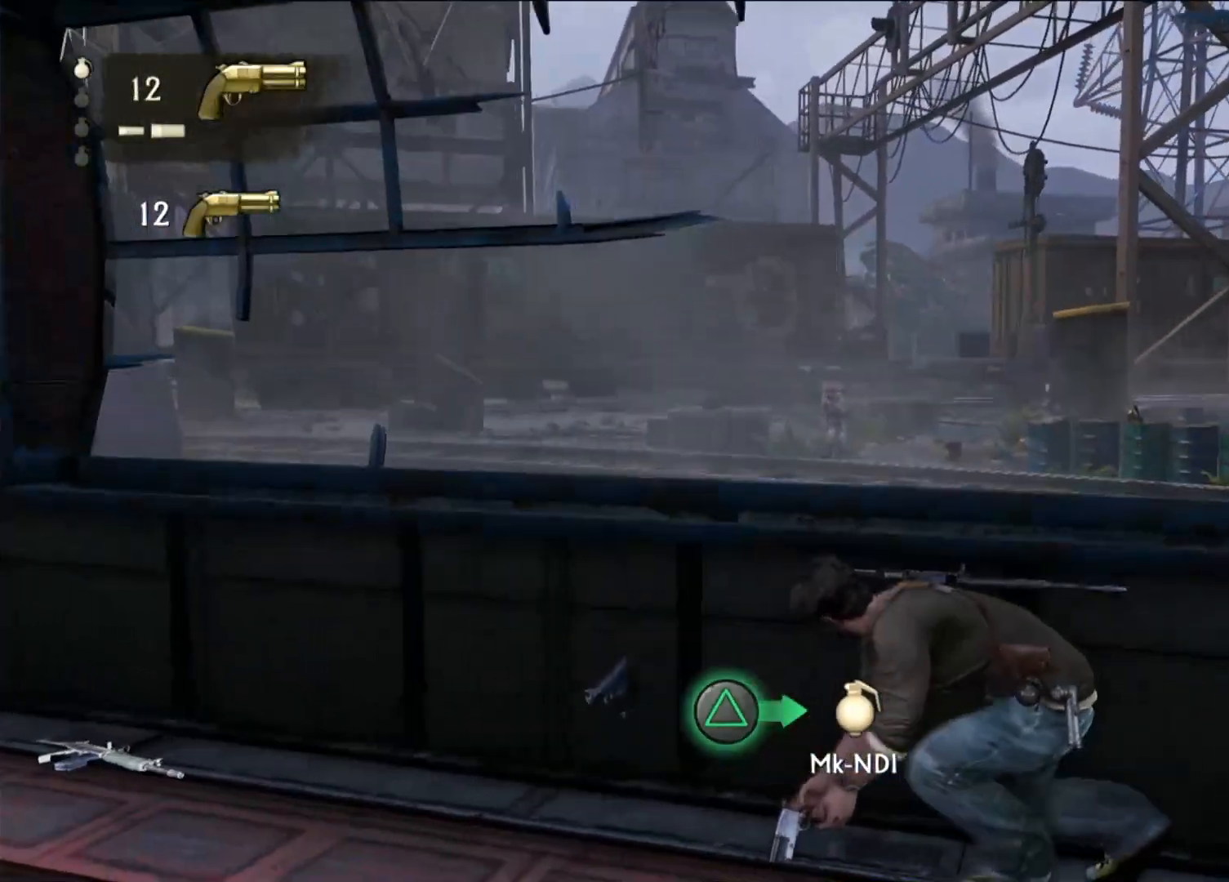
{"dt_ms": 500, "buttons": ["L1"], "left_stick": "center", "right_stick": "up-right", "events": [[100, "TRIANGLE", "down"], [233, "TRIANGLE", "up"], [483, "L1", "down"], [483, "right_stick", "up-right"]]}
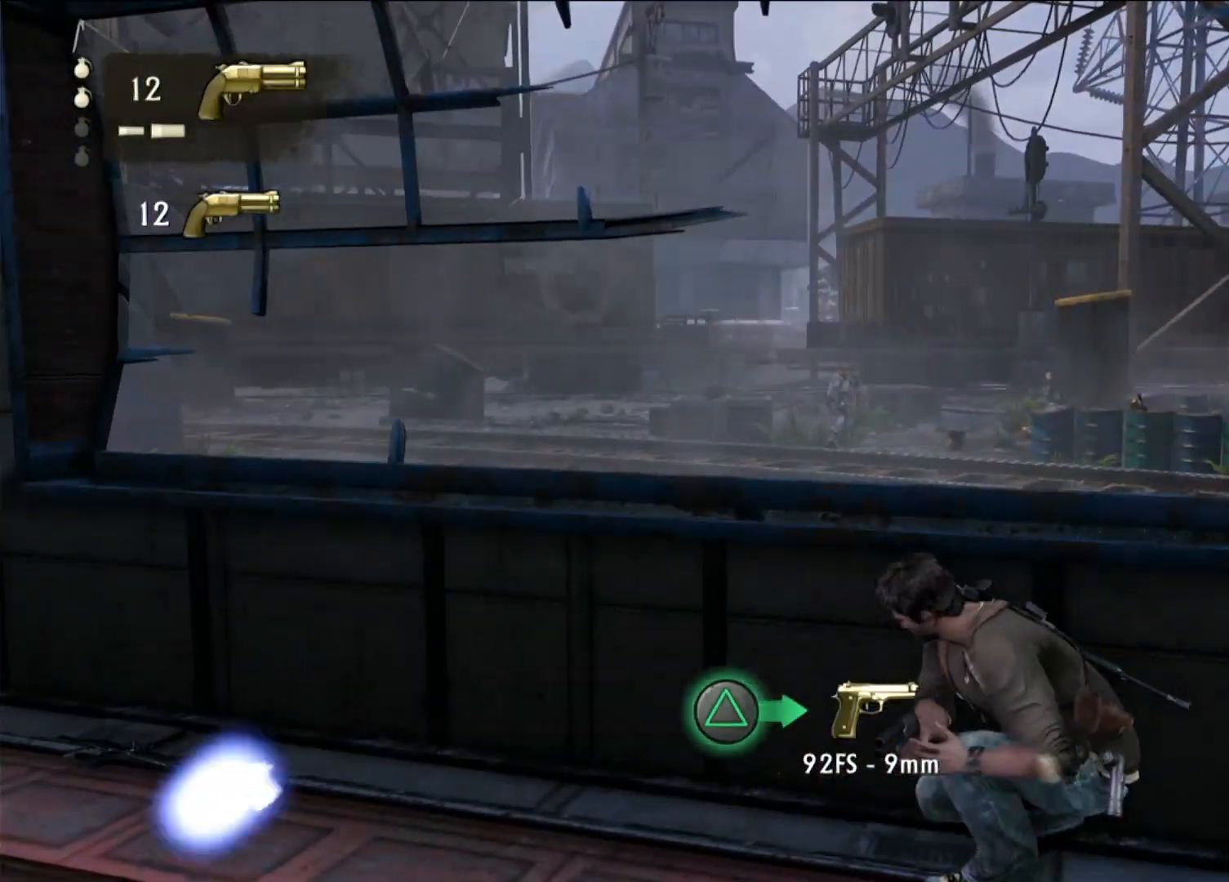
{"dt_ms": 500, "buttons": ["L1"], "left_stick": "center", "right_stick": "center", "events": [[83, "right_stick", "center"], [283, "right_stick", "up-right"], [400, "right_stick", "center"]]}
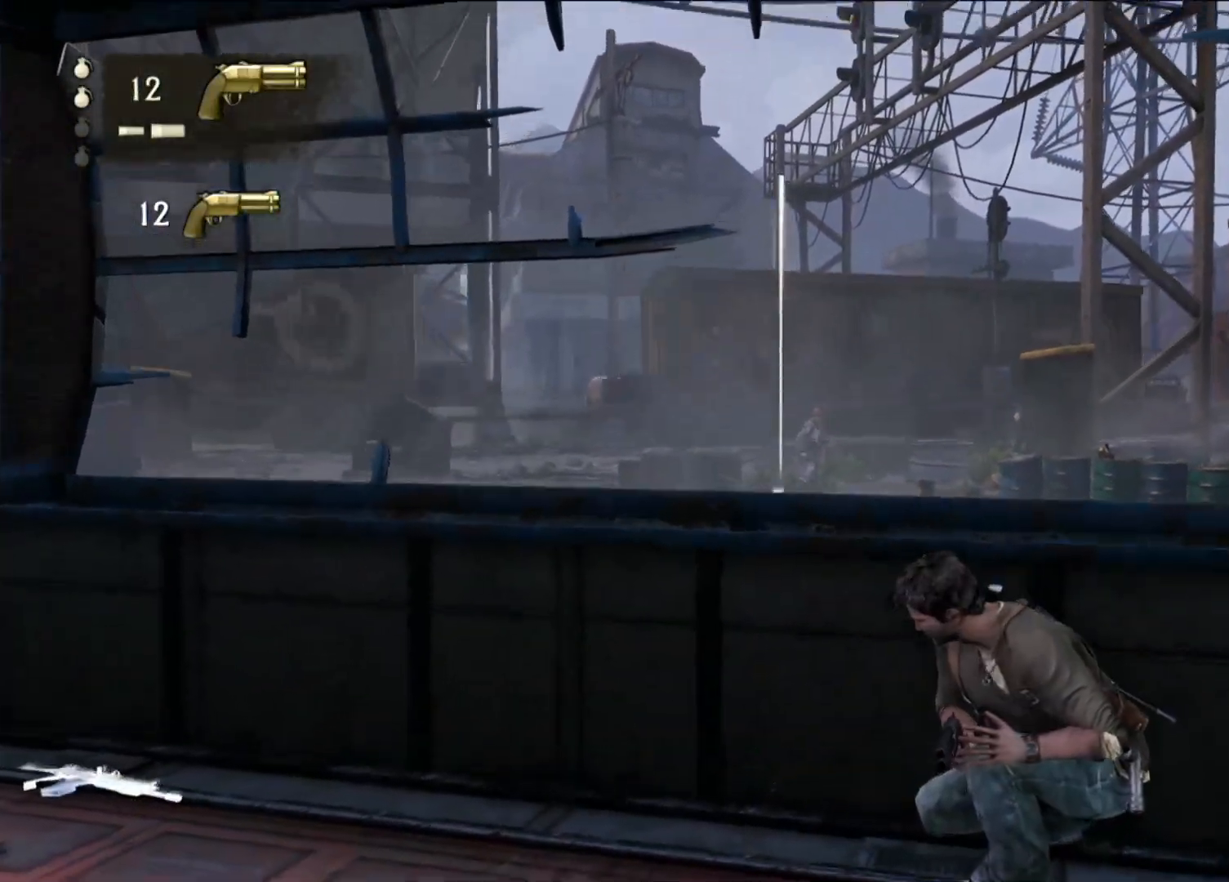
{"dt_ms": 500, "buttons": [], "left_stick": "center", "right_stick": "center", "events": [[117, "right_stick", "right"], [183, "right_stick", "center"], [317, "L1", "up"]]}
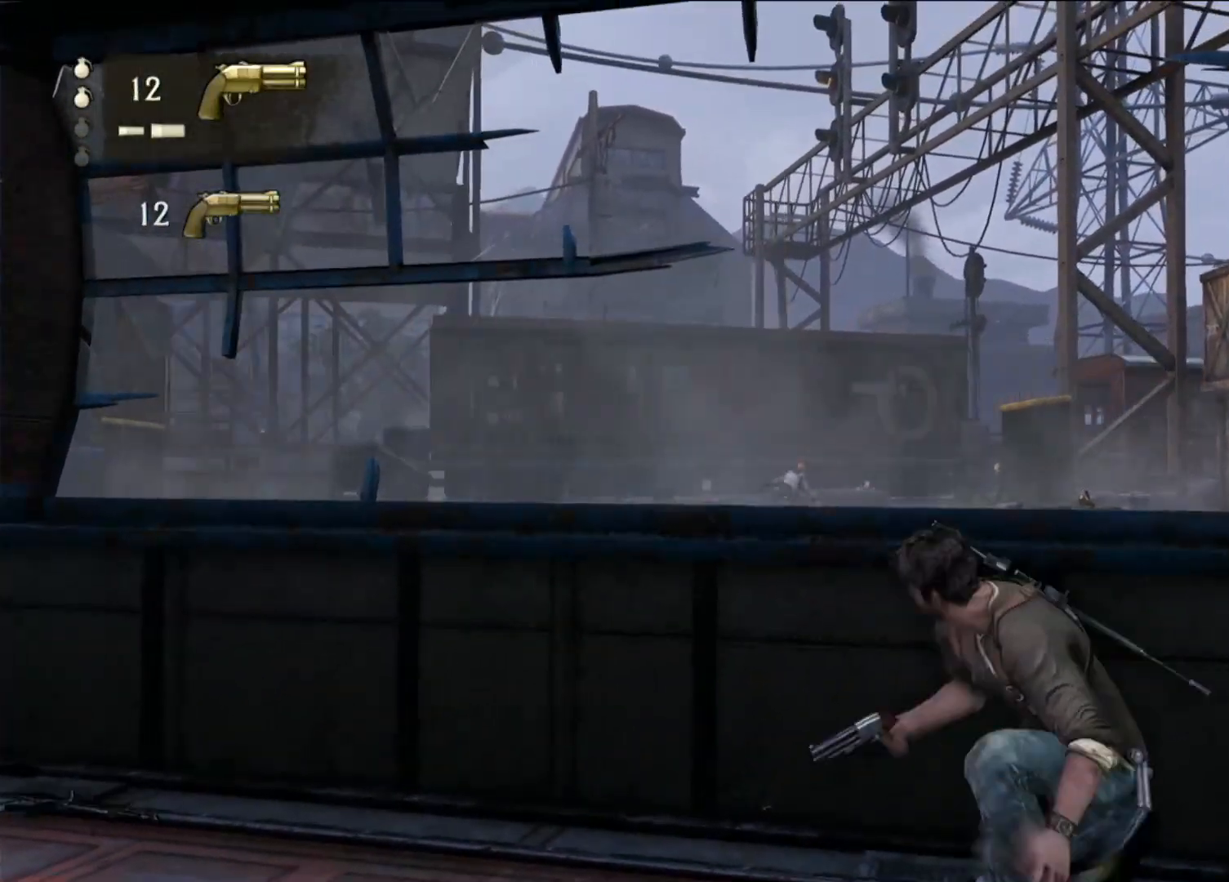
{"dt_ms": 1000, "buttons": [], "left_stick": "up-left", "right_stick": "center", "events": [[50, "right_stick", "down-right"], [300, "right_stick", "center"], [417, "right_stick", "down"], [450, "left_stick", "up"], [617, "right_stick", "center"], [817, "left_stick", "up-left"]]}
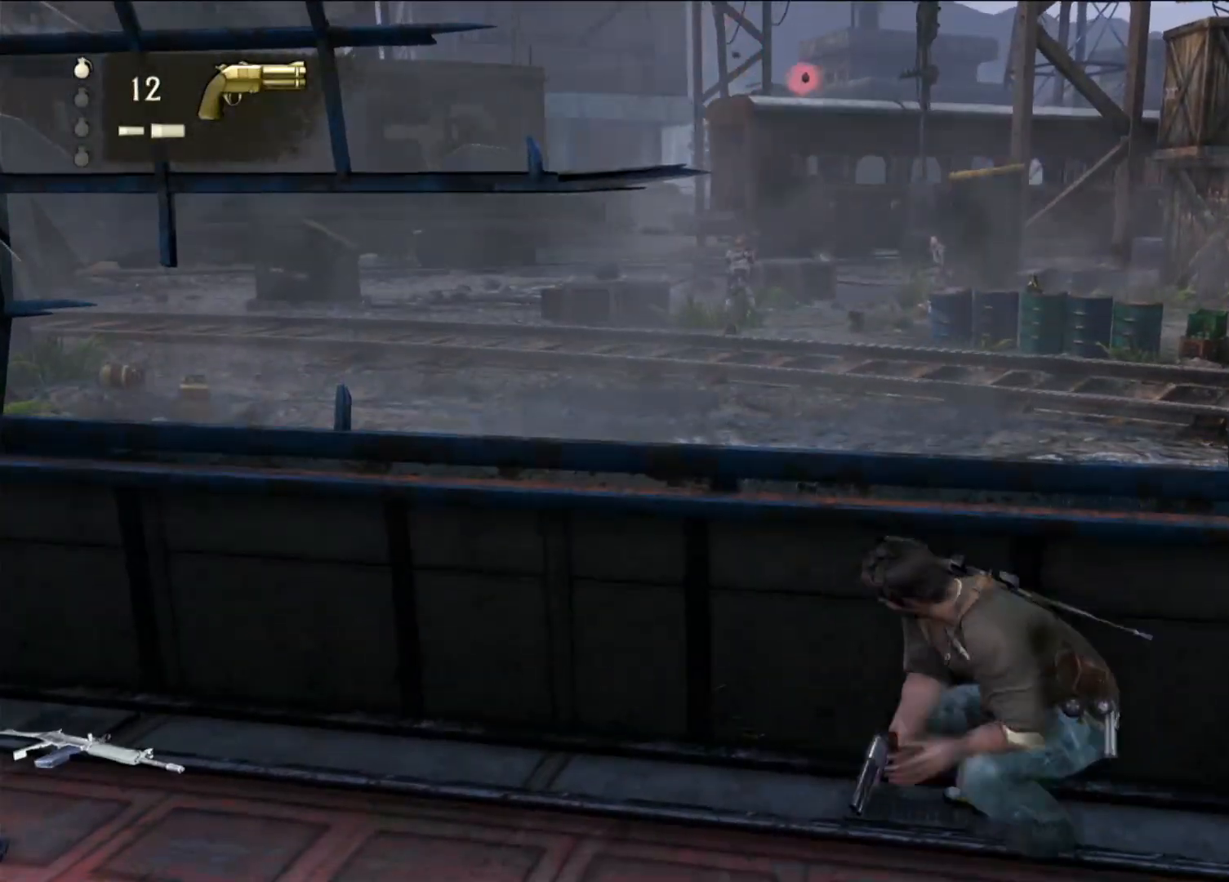
{"dt_ms": 500, "buttons": [], "left_stick": "up-left", "right_stick": "left", "events": [[350, "right_stick", "left"]]}
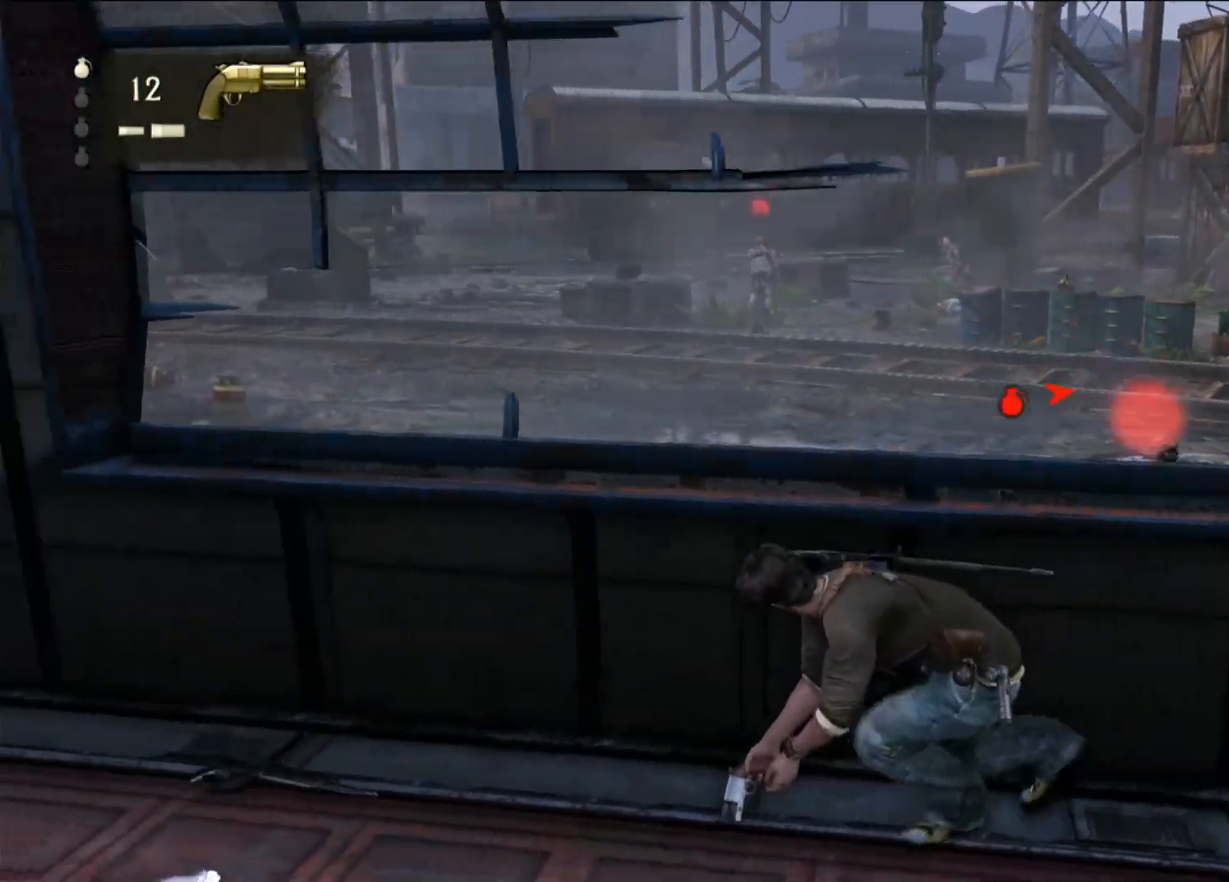
{"dt_ms": 500, "buttons": [], "left_stick": "up-left", "right_stick": "center", "events": [[50, "right_stick", "center"]]}
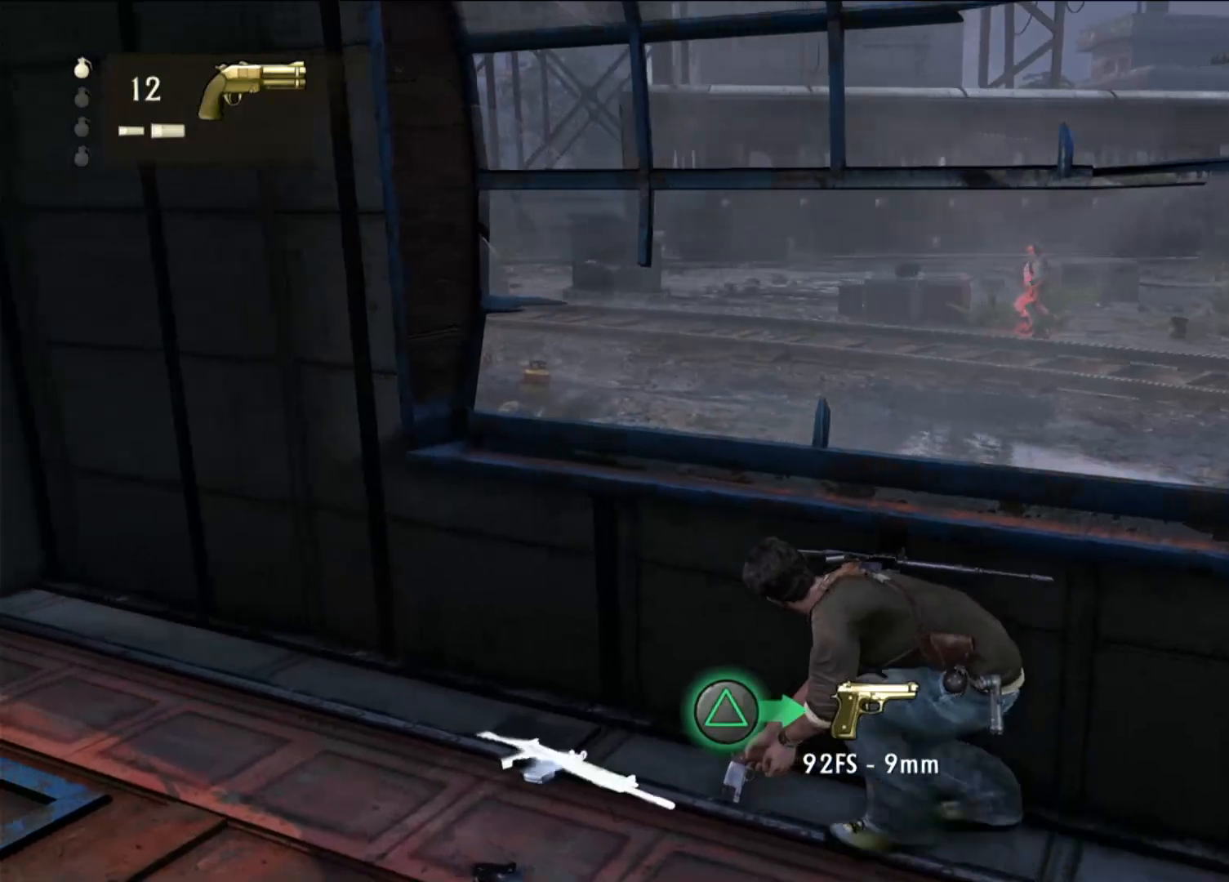
{"dt_ms": 500, "buttons": [], "left_stick": "up-left", "right_stick": "center", "events": []}
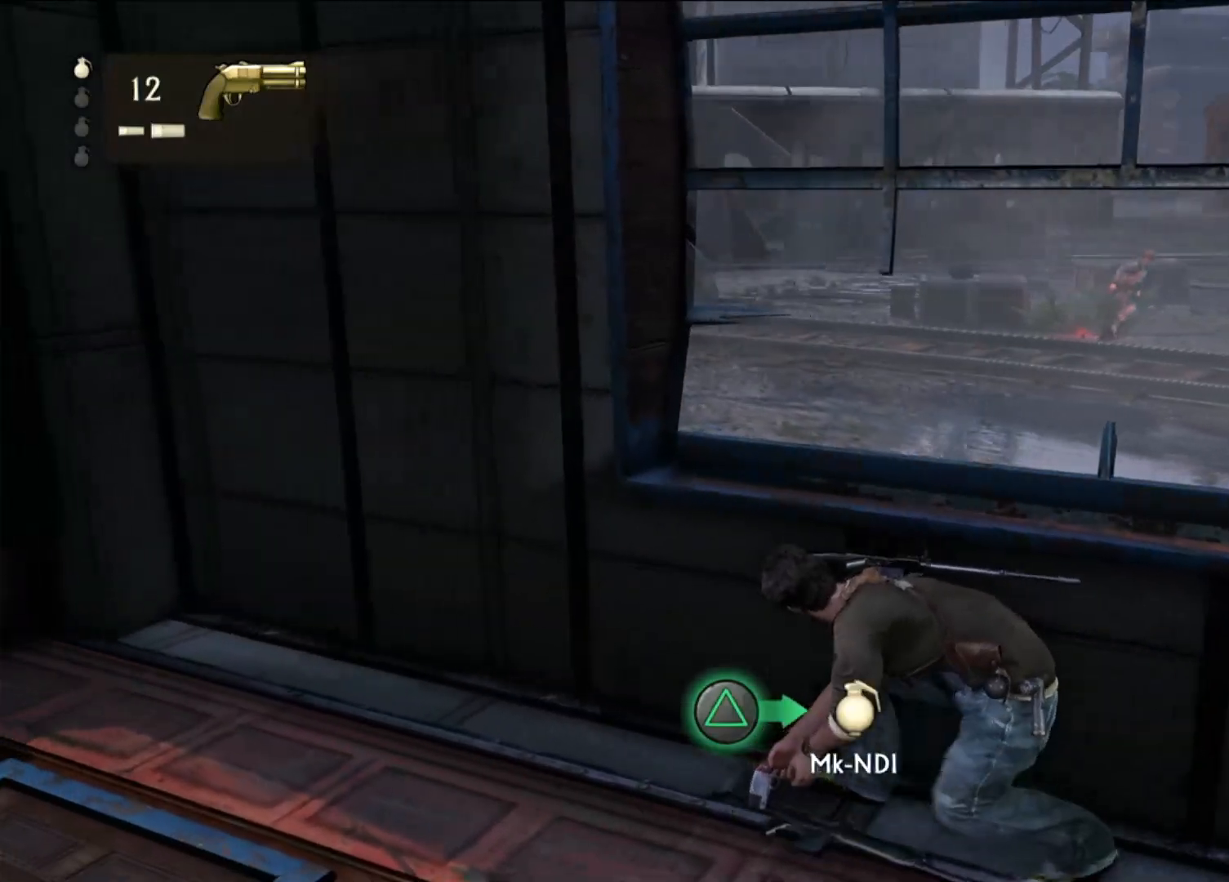
{"dt_ms": 500, "buttons": ["TRIANGLE"], "left_stick": "up-left", "right_stick": "center", "events": [[267, "TRIANGLE", "down"], [400, "TRIANGLE", "up"], [483, "TRIANGLE", "down"]]}
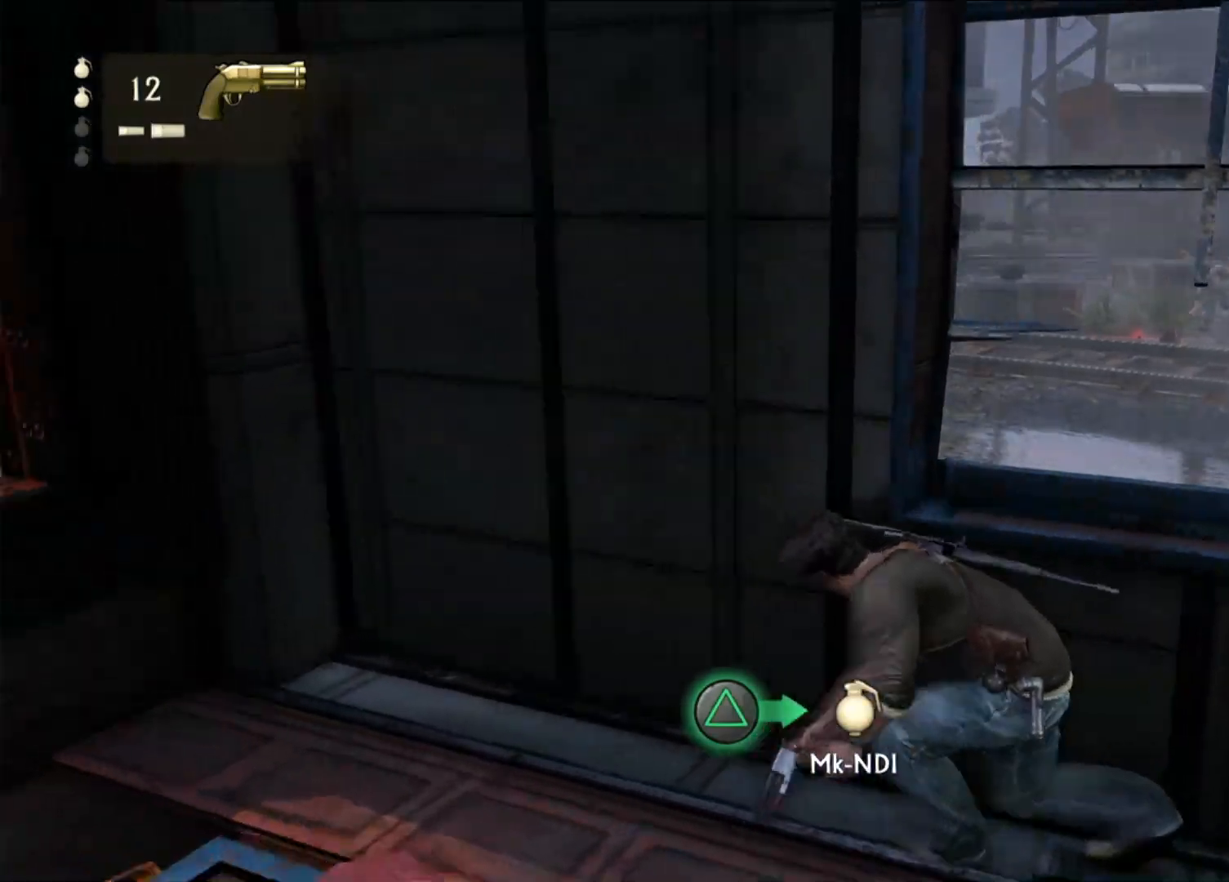
{"dt_ms": 500, "buttons": [], "left_stick": "up-left", "right_stick": "center", "events": [[83, "TRIANGLE", "up"], [133, "TRIANGLE", "down"], [250, "TRIANGLE", "up"]]}
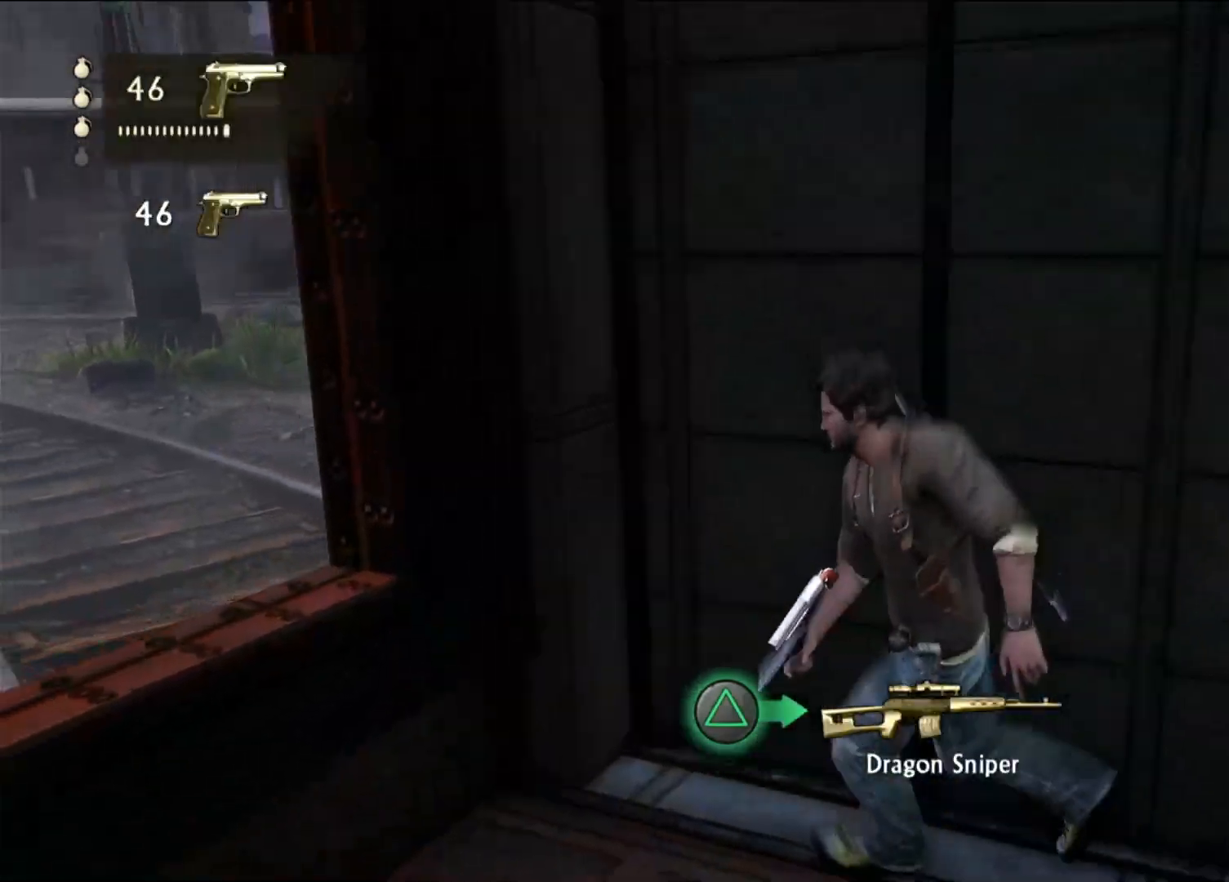
{"dt_ms": 500, "buttons": [], "left_stick": "center", "right_stick": "center", "events": [[67, "left_stick", "left"], [233, "CIRCLE", "down"], [367, "CIRCLE", "up"], [383, "left_stick", "center"]]}